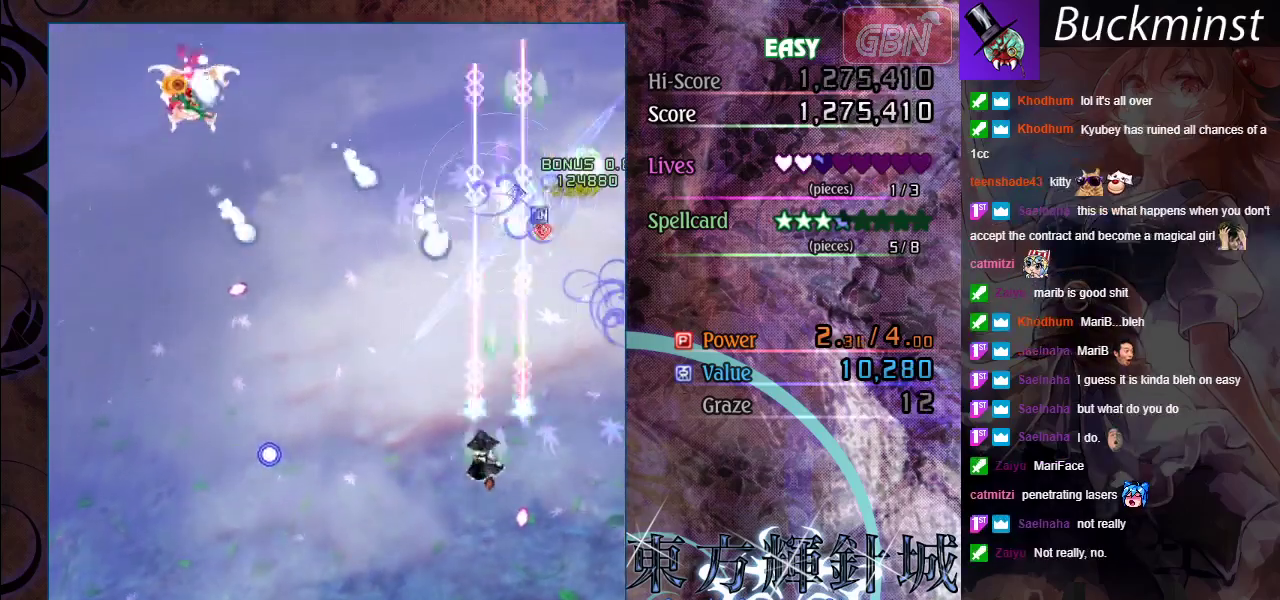
Gameplay with a controller (Xbox layout); each line is a JSON object with the inputs held at the frame after it (dt_ms = milliseconds from this image to that frame). "events" lists button and stick changes between this image and that frame as [ms after this image, input, new state], when the widget could be followed in between. Not read: R1 R3 right_stick.
{"dt_ms": 300, "buttons": ["A"], "left_stick": "left", "events": [[50, "X", "down"], [233, "X", "up"]]}
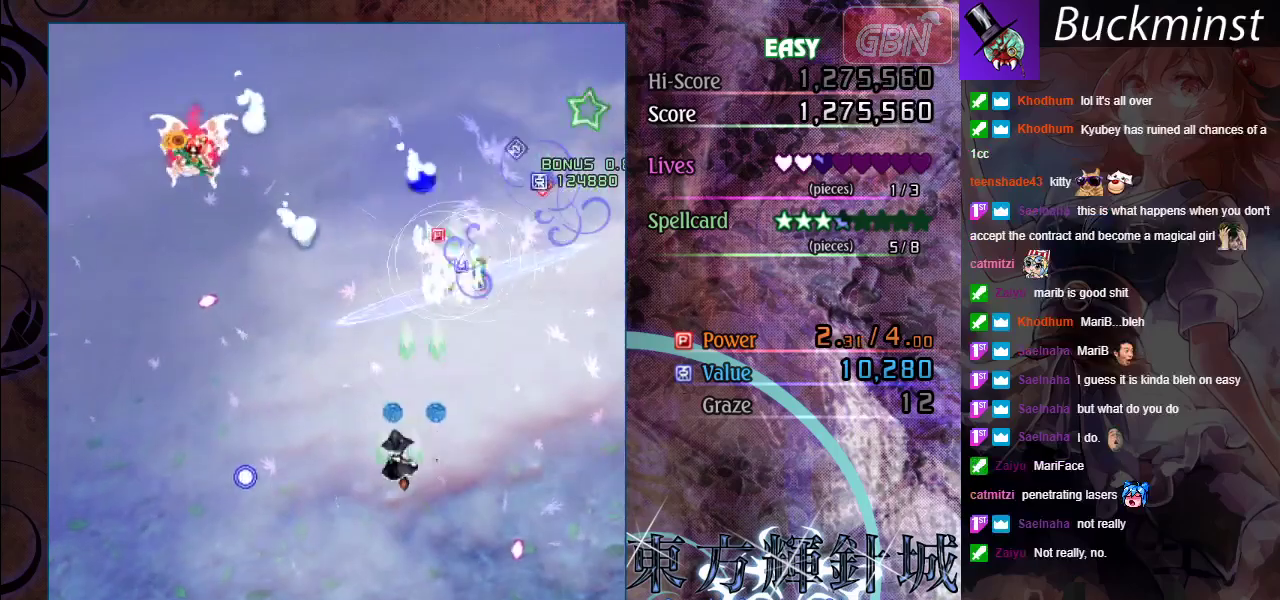
{"dt_ms": 400, "buttons": ["A"], "left_stick": "center", "events": [[200, "left_stick", "up-left"], [233, "X", "down"], [350, "X", "up"], [350, "left_stick", "down-right"], [400, "left_stick", "center"]]}
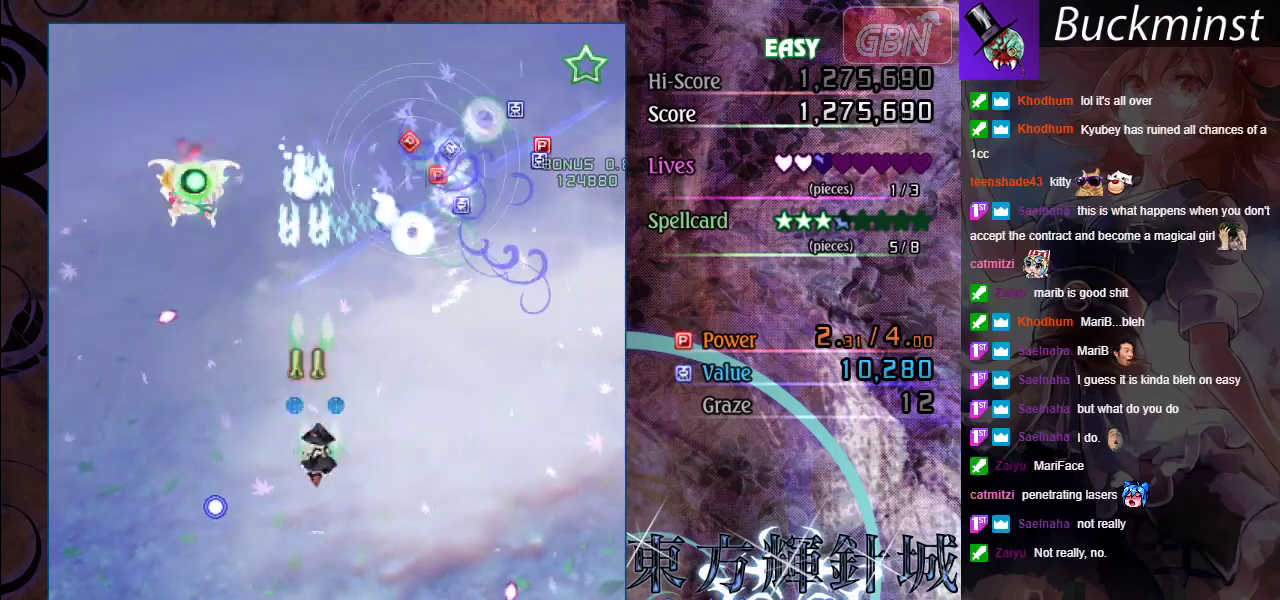
{"dt_ms": 400, "buttons": ["A", "X"], "left_stick": "left", "events": [[200, "left_stick", "left"], [400, "X", "down"]]}
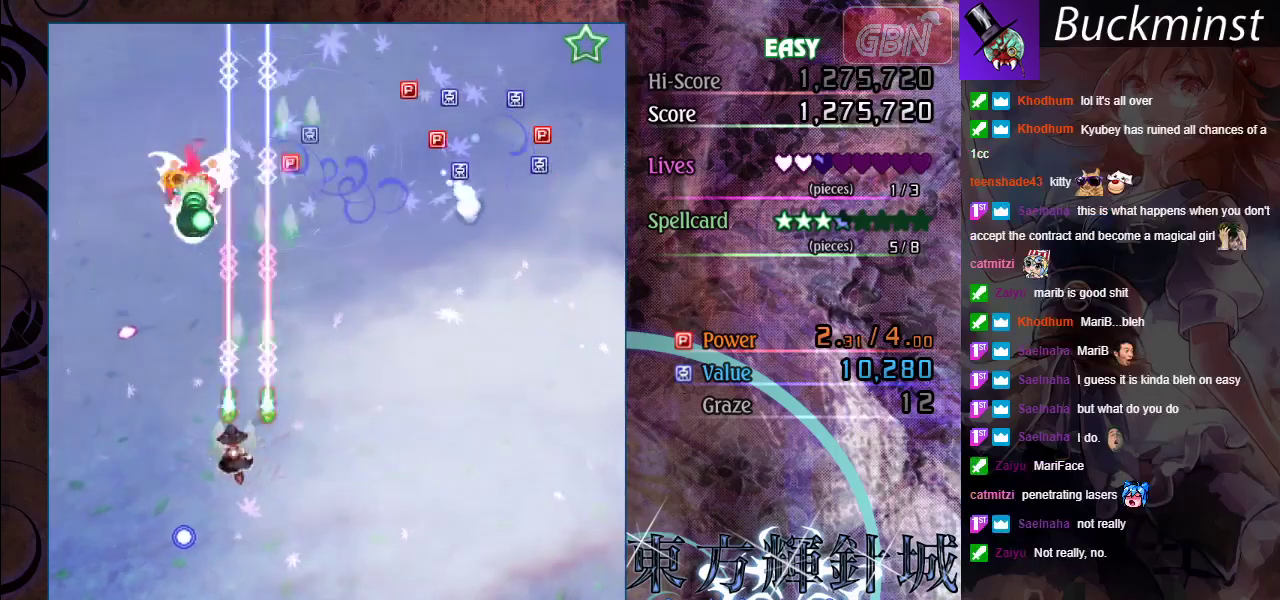
{"dt_ms": 300, "buttons": ["A", "X"], "left_stick": "left", "events": []}
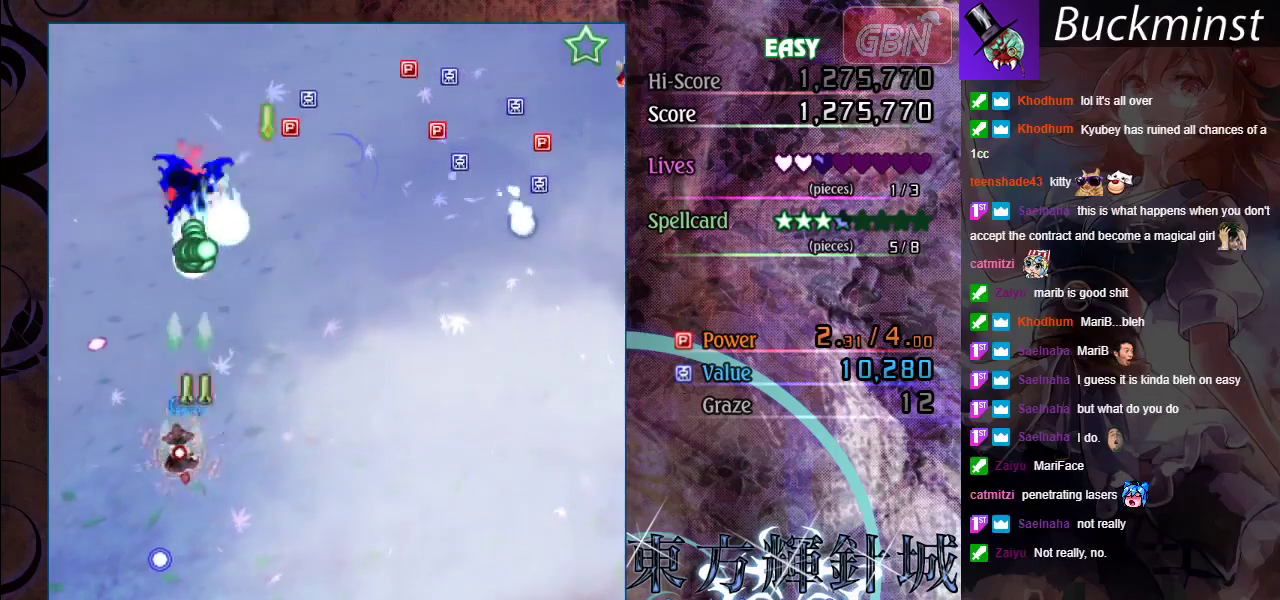
{"dt_ms": 500, "buttons": ["A", "X"], "left_stick": "down", "events": [[133, "left_stick", "down-right"], [483, "left_stick", "down"]]}
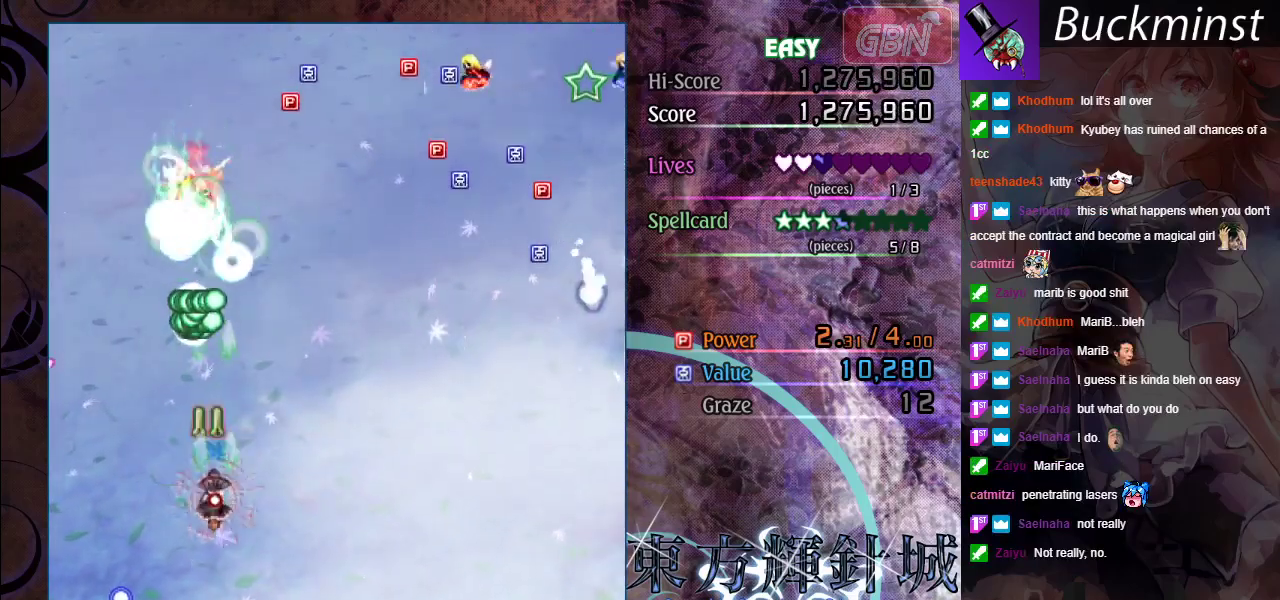
{"dt_ms": 500, "buttons": ["A", "X"], "left_stick": "down-right", "events": [[33, "left_stick", "center"], [250, "left_stick", "down-right"]]}
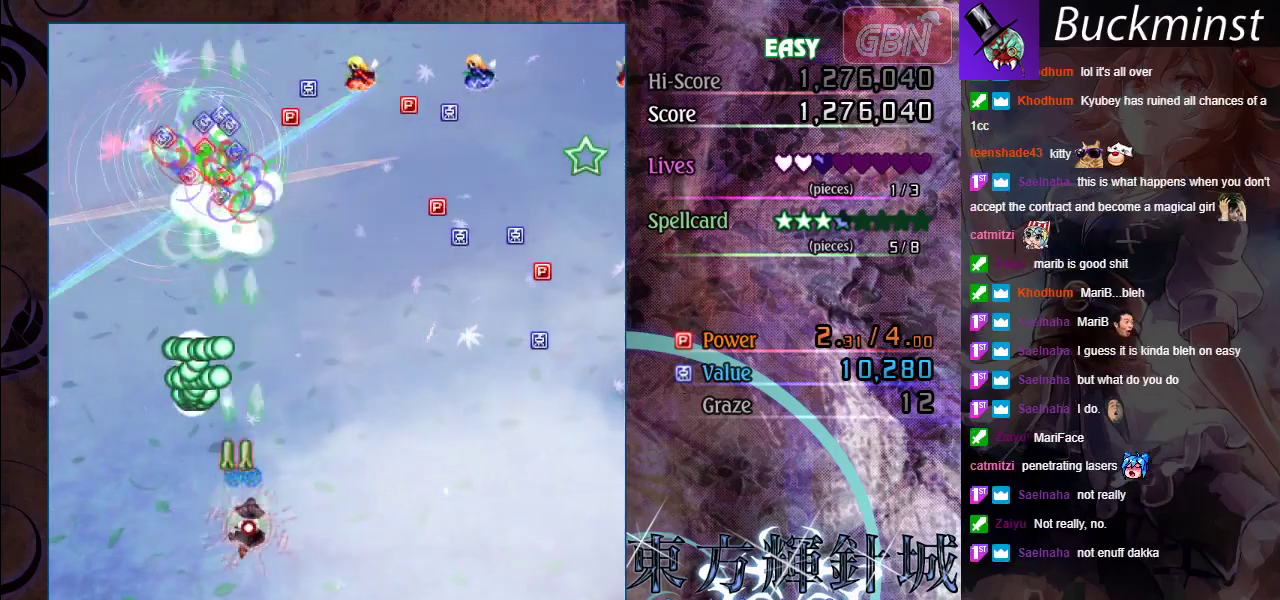
{"dt_ms": 600, "buttons": ["A"], "left_stick": "right", "events": [[33, "left_stick", "center"], [200, "left_stick", "down-right"], [383, "left_stick", "center"], [533, "left_stick", "right"], [583, "X", "up"]]}
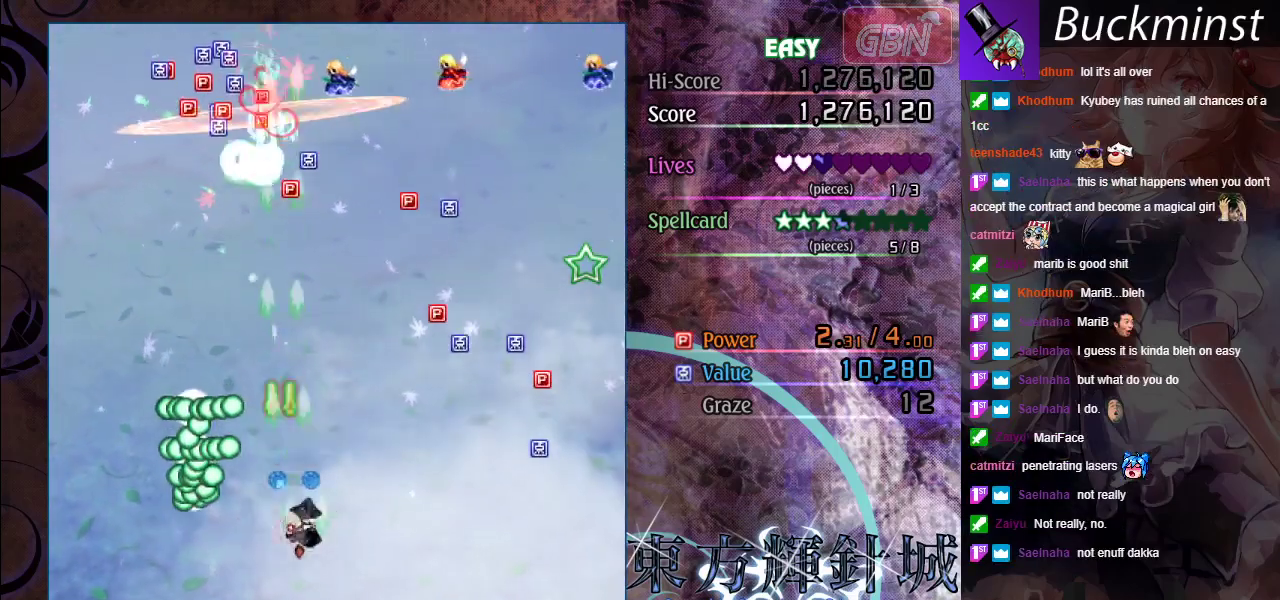
{"dt_ms": 400, "buttons": ["A"], "left_stick": "up", "events": [[50, "left_stick", "up-right"], [133, "left_stick", "up"], [317, "left_stick", "up-left"], [383, "left_stick", "up"]]}
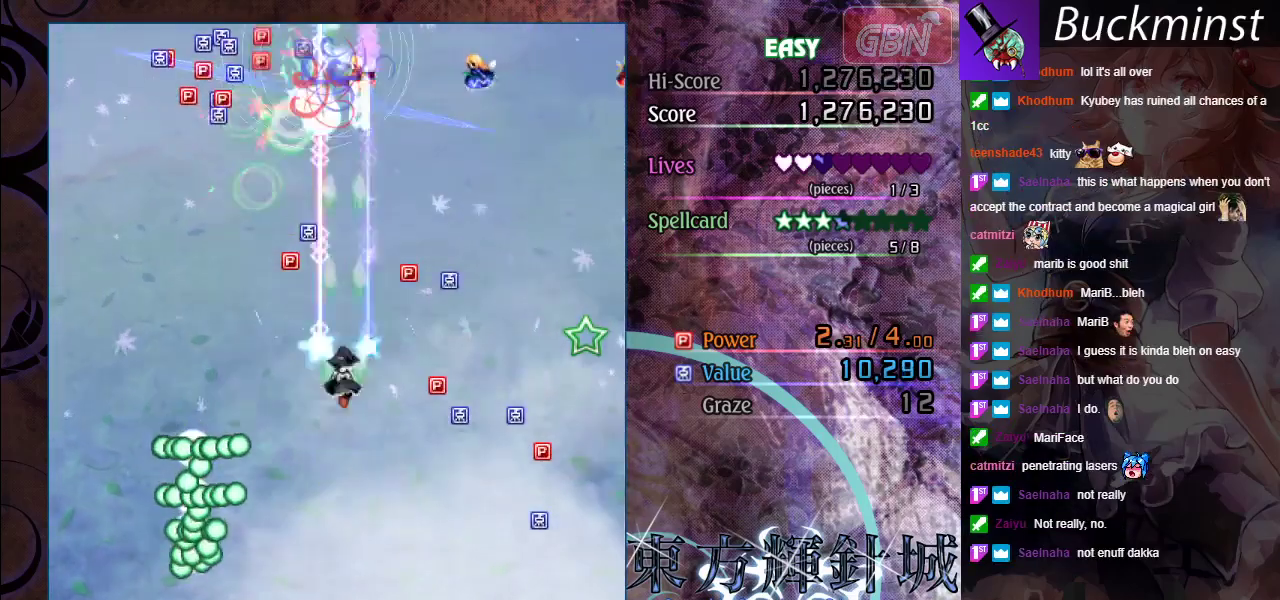
{"dt_ms": 600, "buttons": ["A"], "left_stick": "down", "events": [[200, "left_stick", "up-right"], [467, "left_stick", "up"], [583, "left_stick", "down"]]}
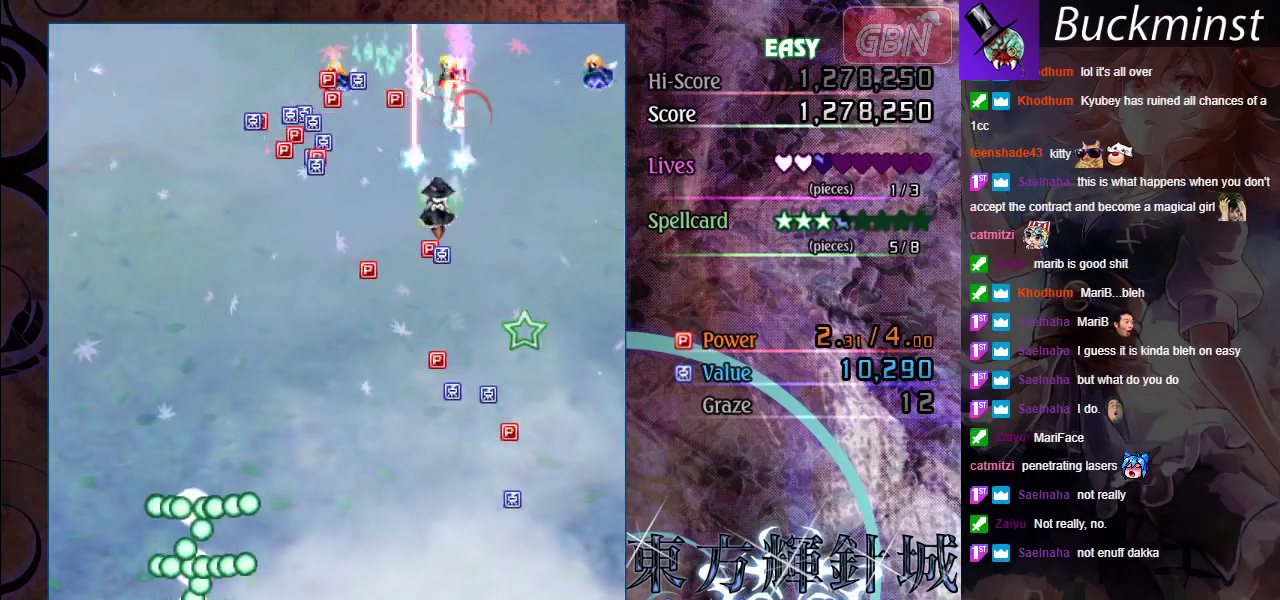
{"dt_ms": 400, "buttons": ["A"], "left_stick": "down-left", "events": [[150, "left_stick", "down-left"]]}
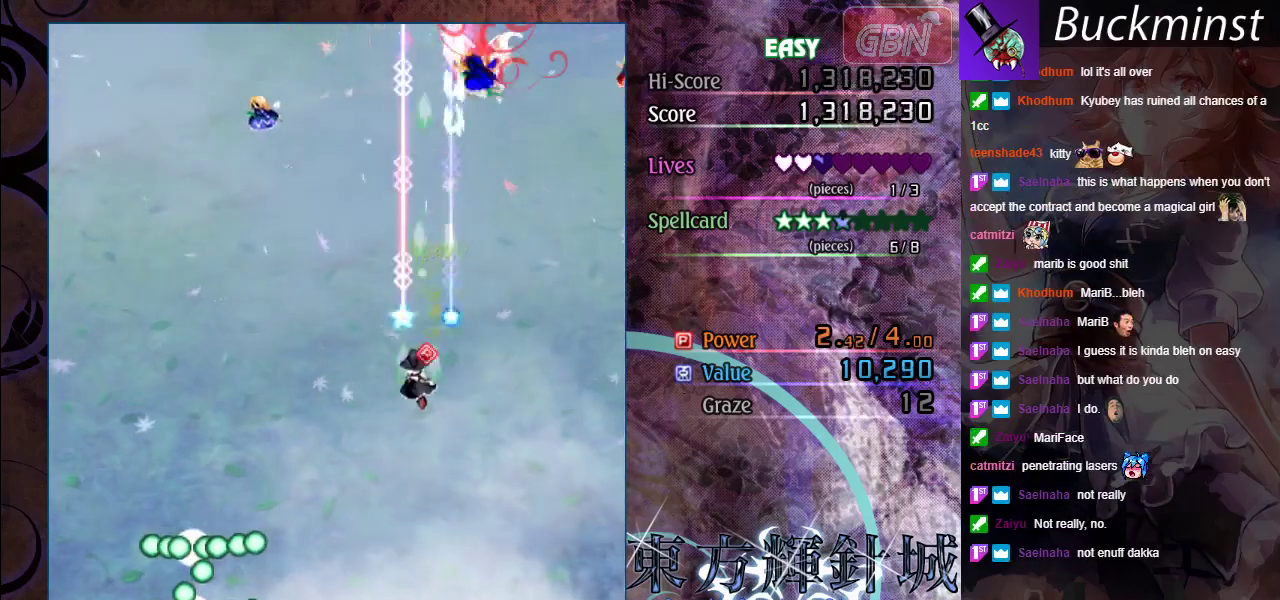
{"dt_ms": 700, "buttons": ["A"], "left_stick": "down-right", "events": [[550, "X", "down"], [583, "left_stick", "down"], [650, "left_stick", "down-right"], [683, "X", "up"]]}
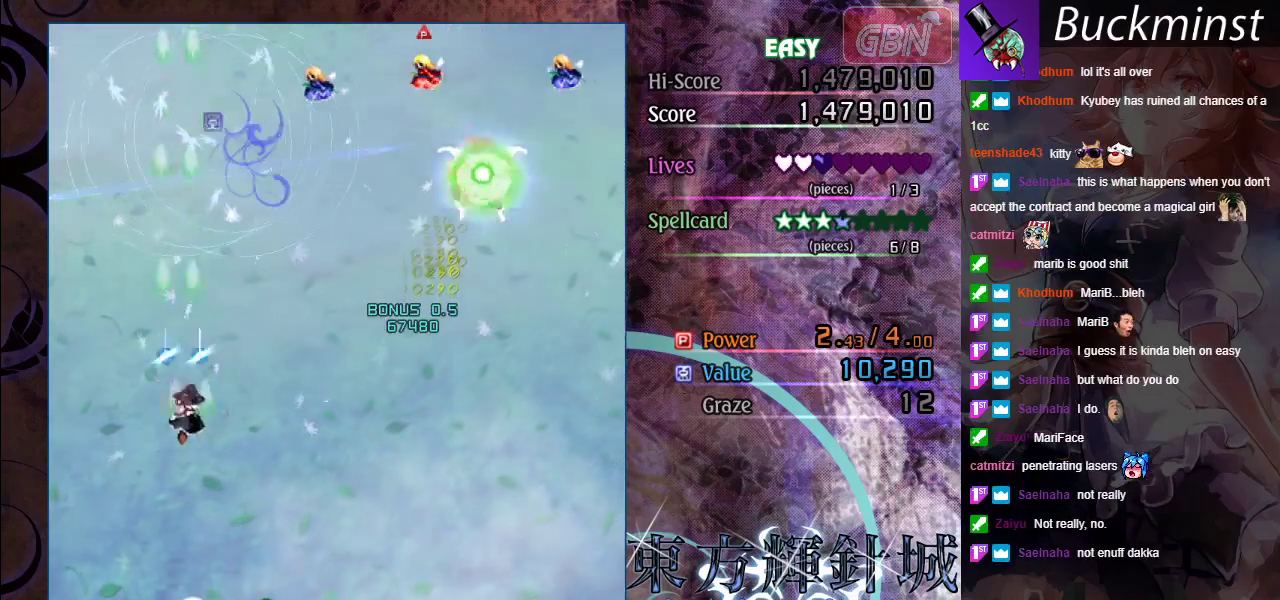
{"dt_ms": 500, "buttons": ["A"], "left_stick": "down-right", "events": [[200, "left_stick", "right"], [350, "X", "down"], [483, "X", "up"], [500, "left_stick", "down-right"]]}
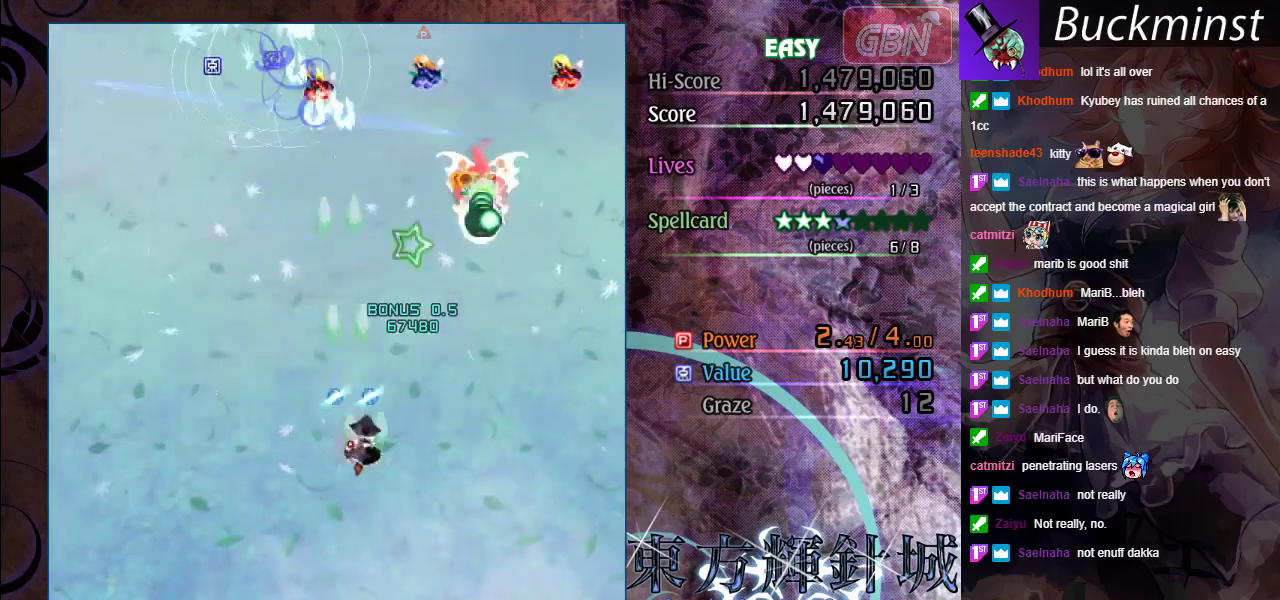
{"dt_ms": 300, "buttons": ["A", "X"], "left_stick": "right", "events": [[267, "left_stick", "right"], [300, "X", "down"]]}
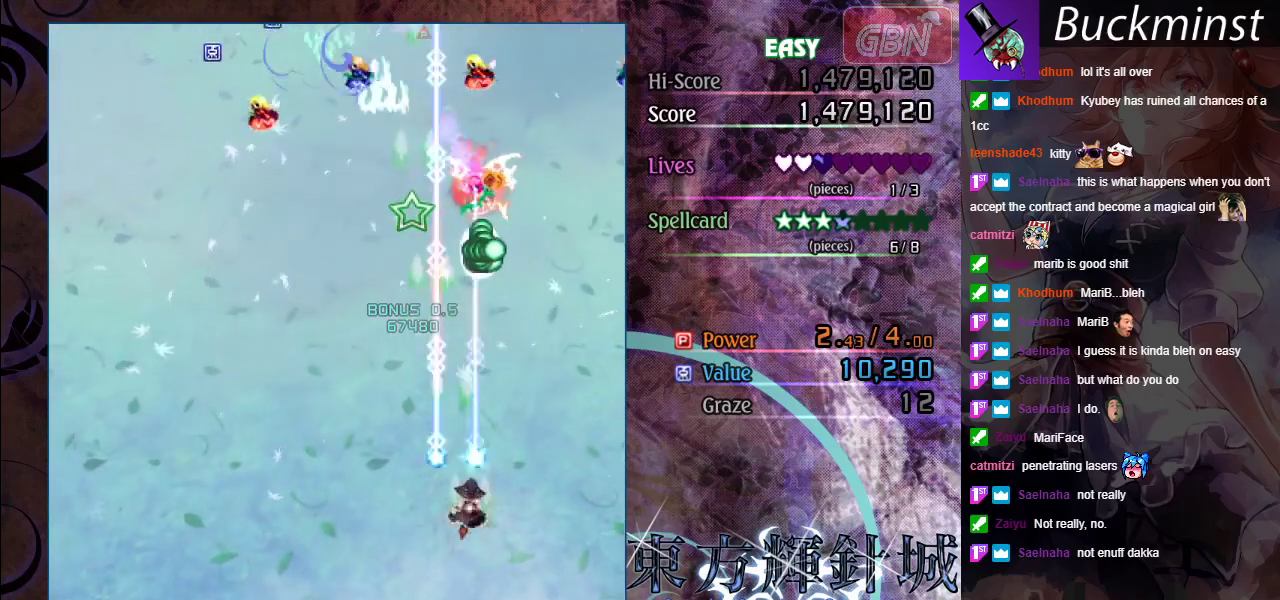
{"dt_ms": 300, "buttons": ["A", "X"], "left_stick": "center", "events": [[33, "left_stick", "up-right"], [267, "left_stick", "center"]]}
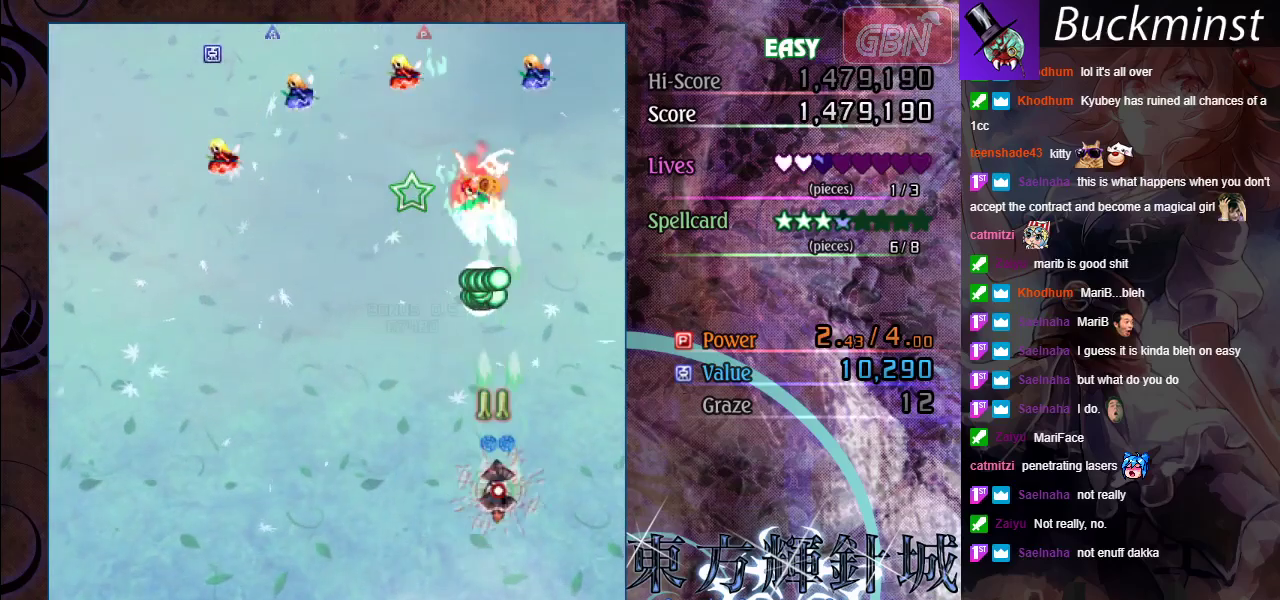
{"dt_ms": 400, "buttons": ["A", "X"], "left_stick": "down", "events": [[150, "left_stick", "down-left"], [333, "left_stick", "down"]]}
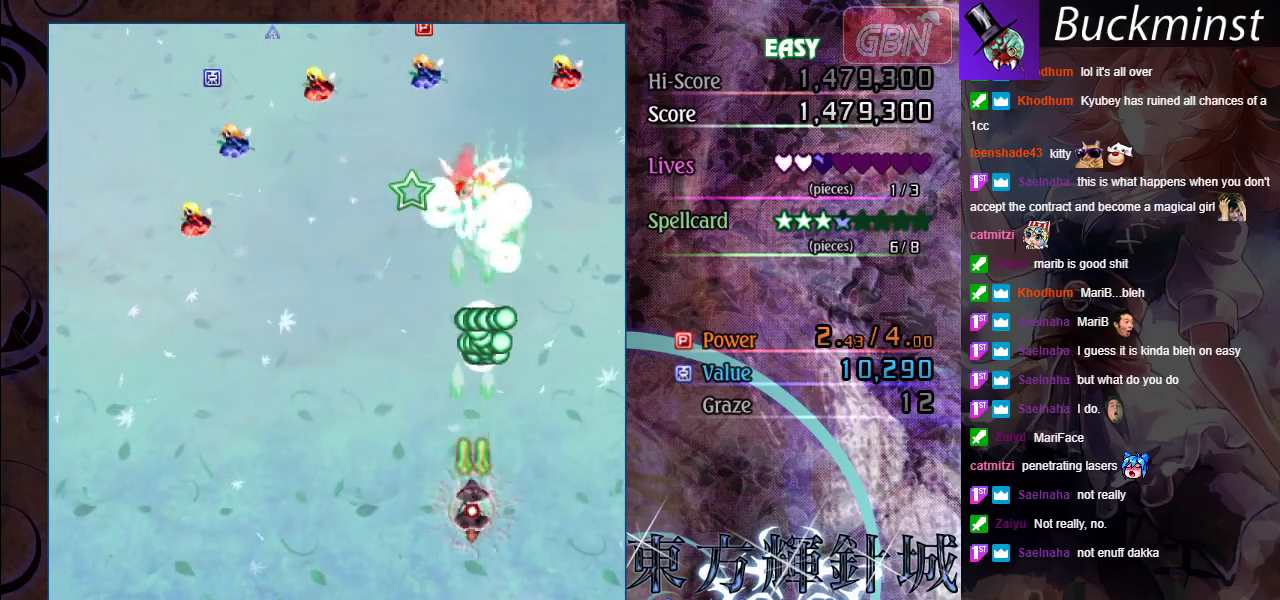
{"dt_ms": 400, "buttons": ["A", "X"], "left_stick": "down-right", "events": [[200, "left_stick", "left"], [250, "left_stick", "down-left"], [333, "left_stick", "down"], [400, "left_stick", "down-right"]]}
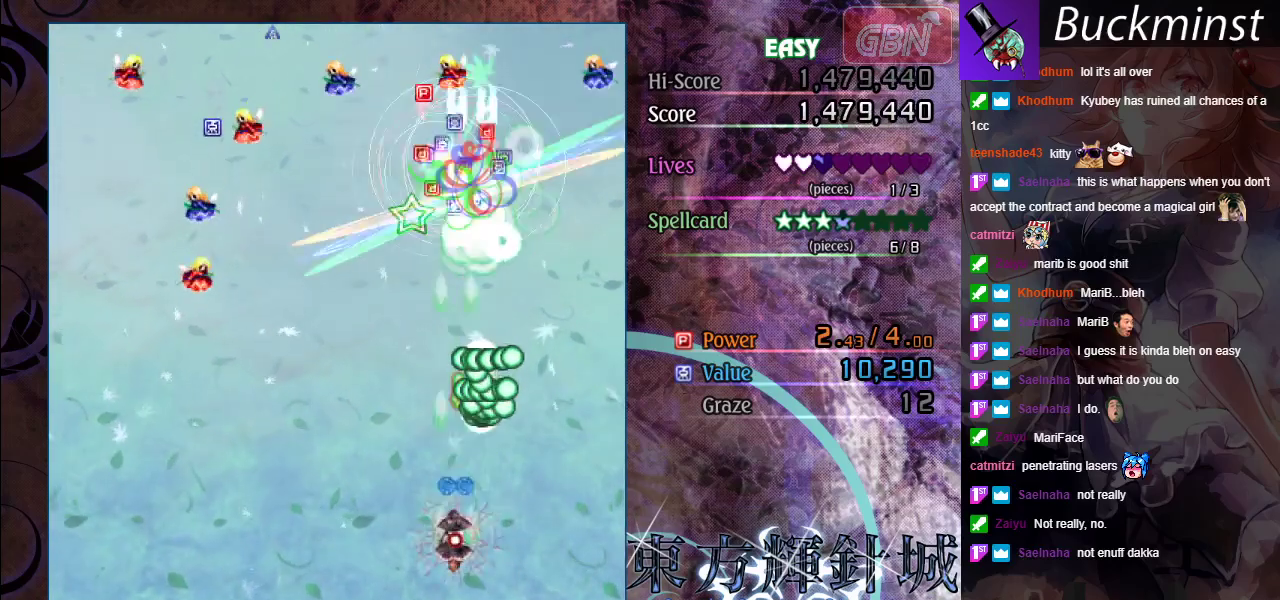
{"dt_ms": 400, "buttons": ["A"], "left_stick": "left", "events": [[167, "X", "up"], [167, "left_stick", "down-left"], [317, "left_stick", "left"]]}